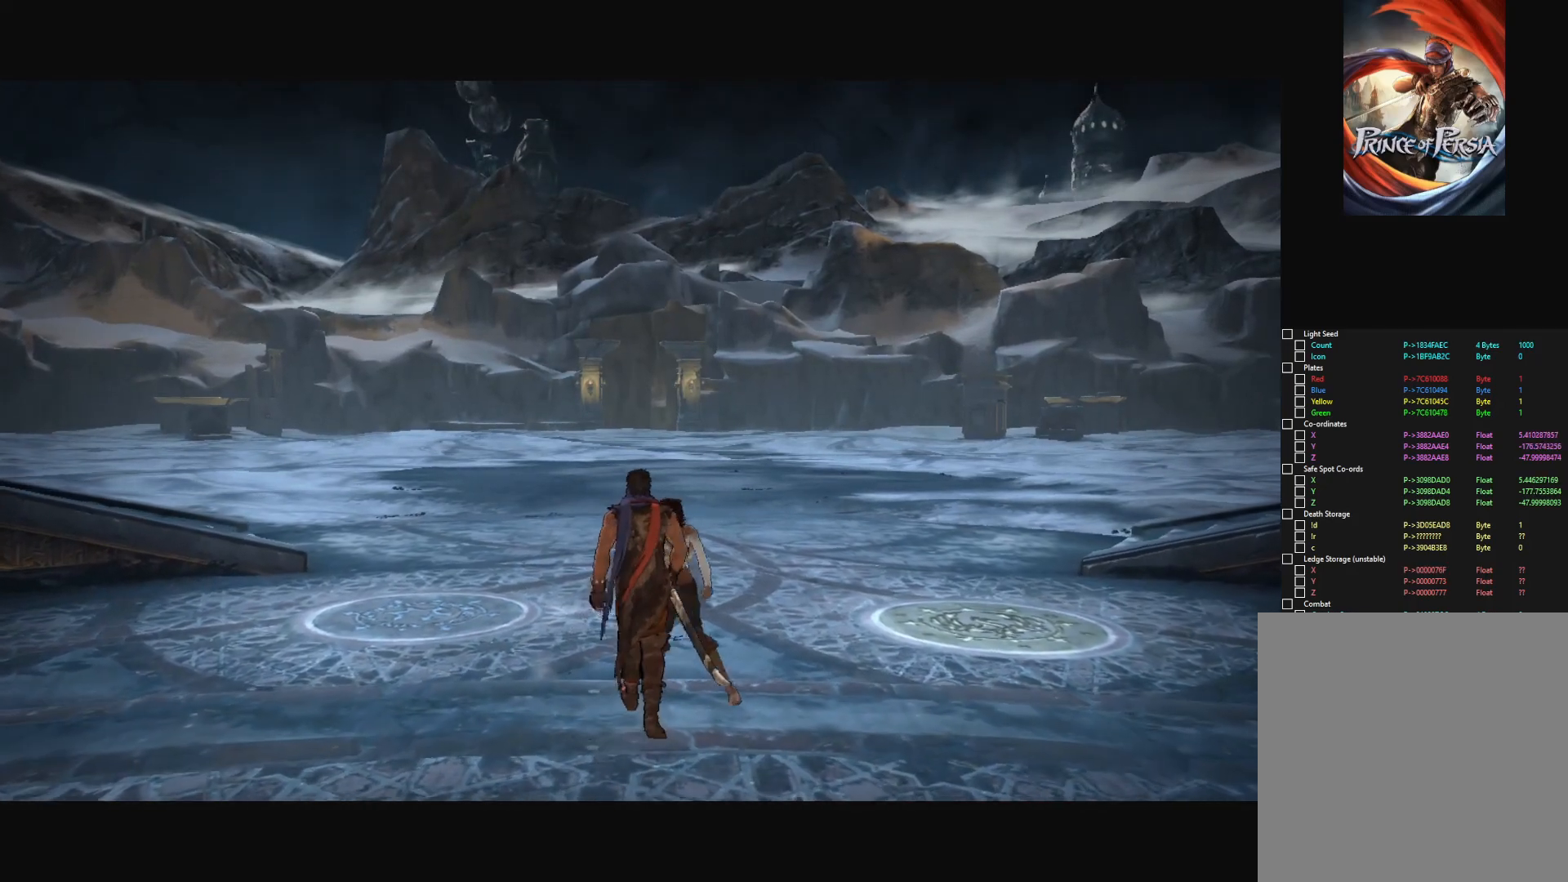
Gameplay with keyboard and mouse; each line is a JSON object with the keys and mouse buttons held at the frame after it. "events" lists presses ("down") and releases ("up") of "a", "alt", "c", "caps_lock", "ctrl", "d", "down", "e", "escape", "f", "left", "q", "r", "return", "right", "s", "shift", "space", "super", "tab", "up", "v", "w", "x", "z", "mouse_left", "mouse_middle", "mouse_right", "mouse_wheel_up" and "mouse_wheel_down" between this image and that frame as [ms after this image, input, new state], when the widget could be followed in between. "mouse_left", "mouse_middle", "mouse_right", "mouse_wheel_up", "mouse_wheel_down" = the "left", "middle", "right", "wheel_up", "wheel_down" buttons of the "mouse" list. No other keys are recorded. "mouse_move" is the direction in which the mouse moves at that frame (one of eight, or "still"), when it could be read.
{"keys": ["w"], "mouse": [], "mouse_move": "still", "events": []}
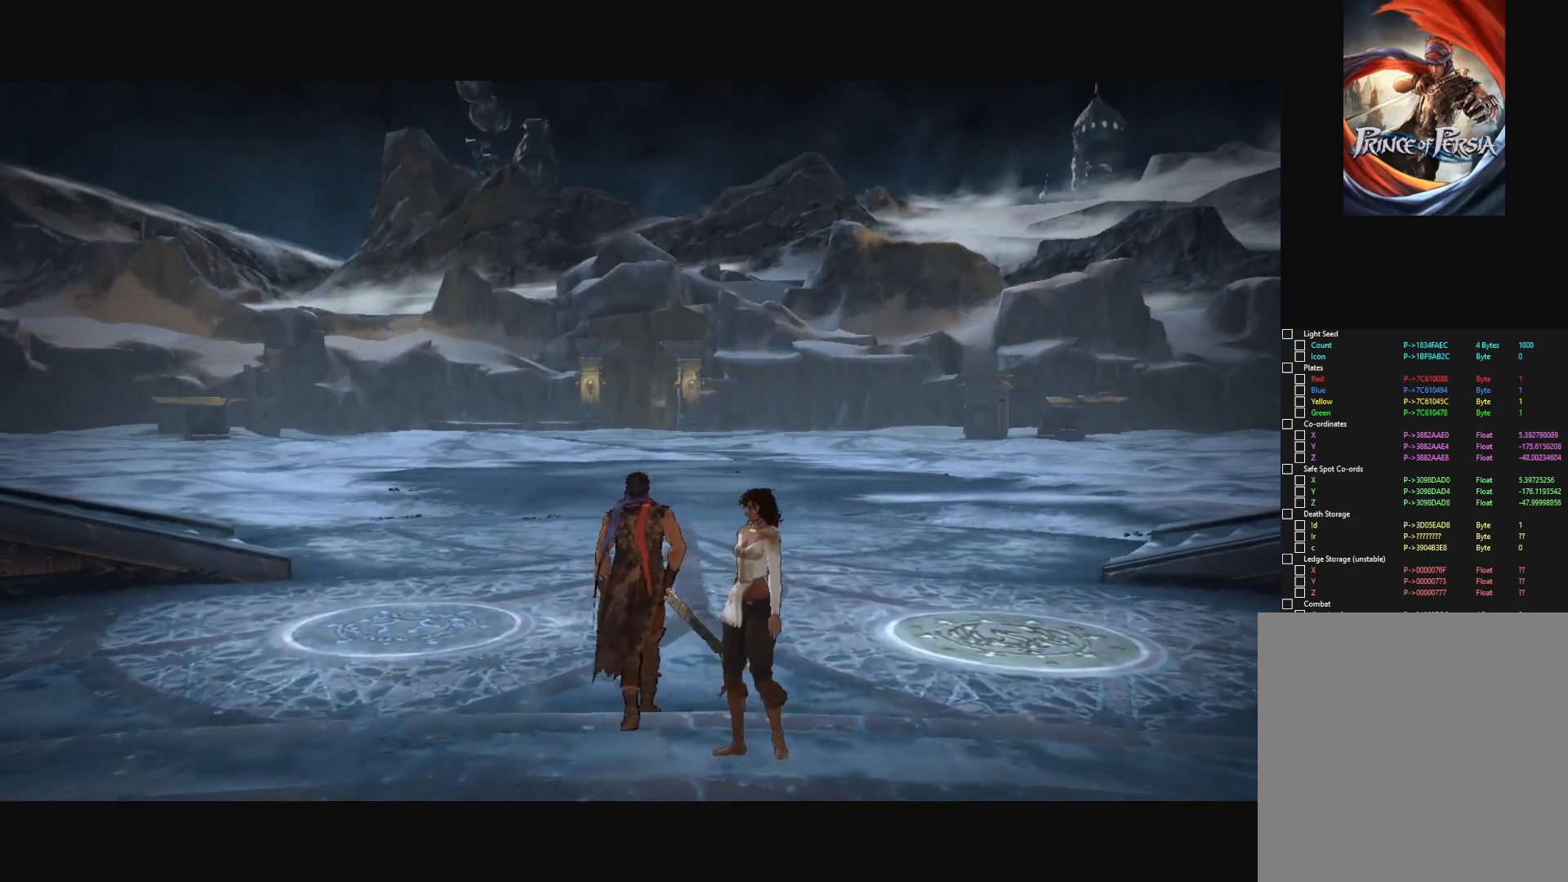
{"keys": ["w"], "mouse": [], "mouse_move": "still", "events": []}
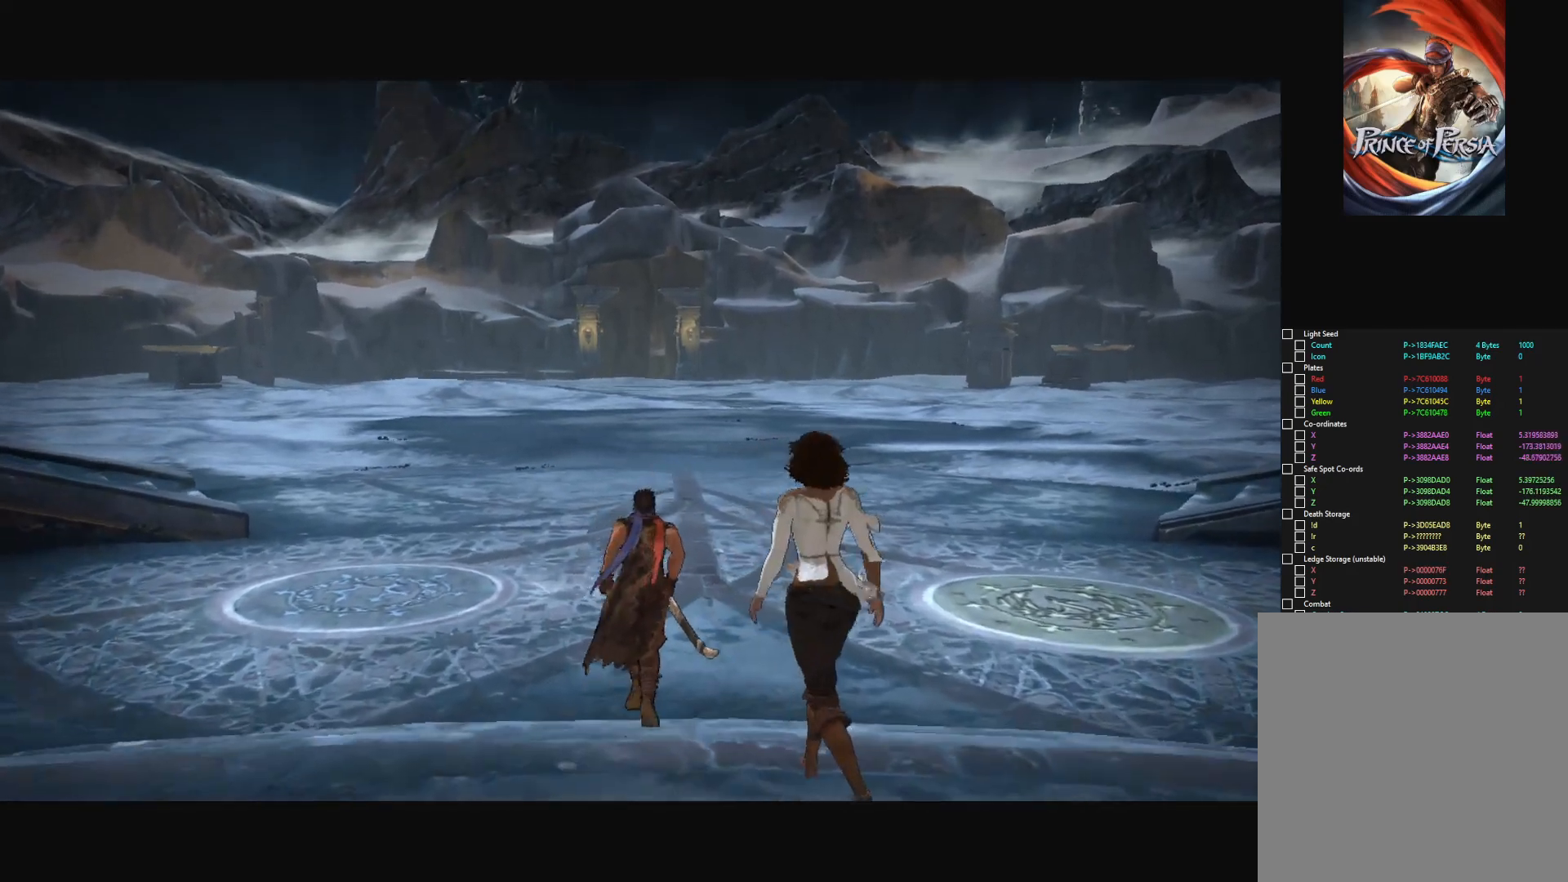
{"keys": [], "mouse": [], "mouse_move": "still", "events": [[500, "w", "up"]]}
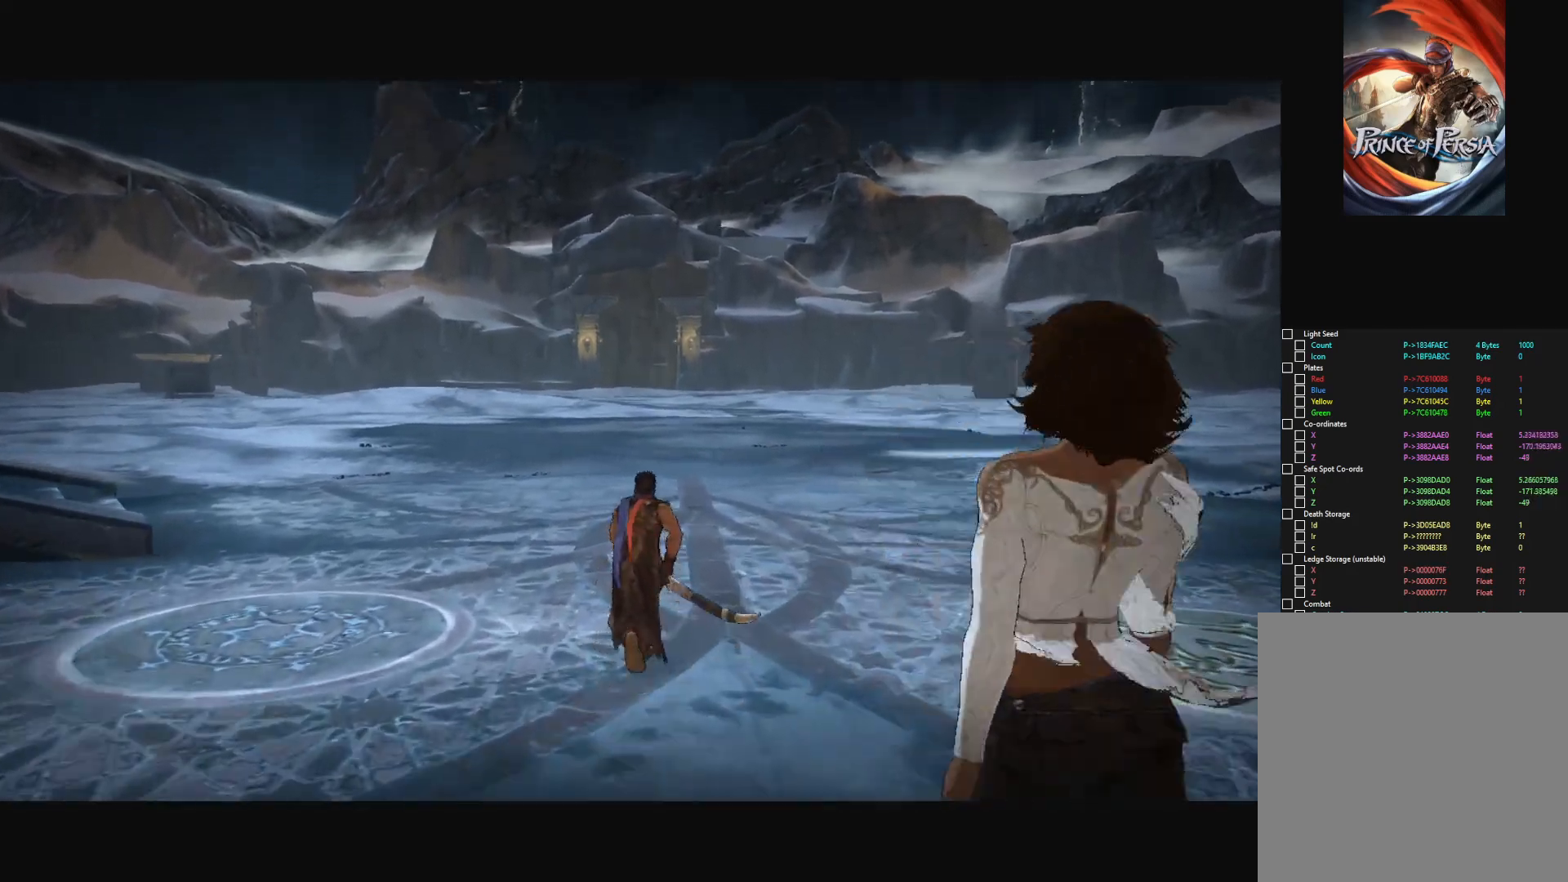
{"keys": [], "mouse": [], "mouse_move": "still", "events": []}
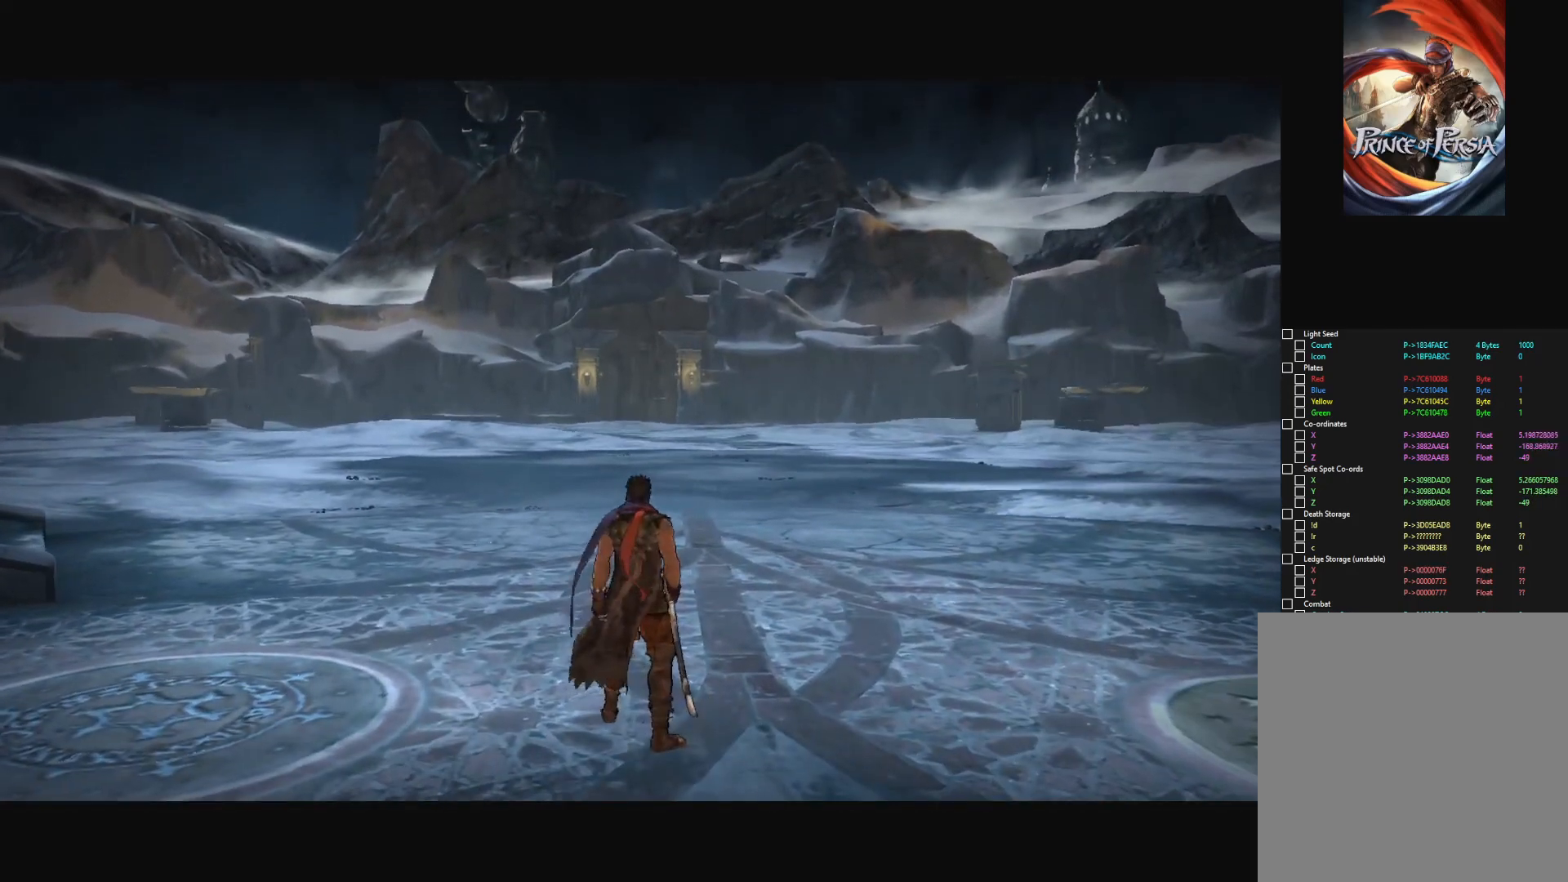
{"keys": ["s"], "mouse": [], "mouse_move": "still", "events": [[16, "s", "down"], [333, "a", "down"], [484, "a", "up"]]}
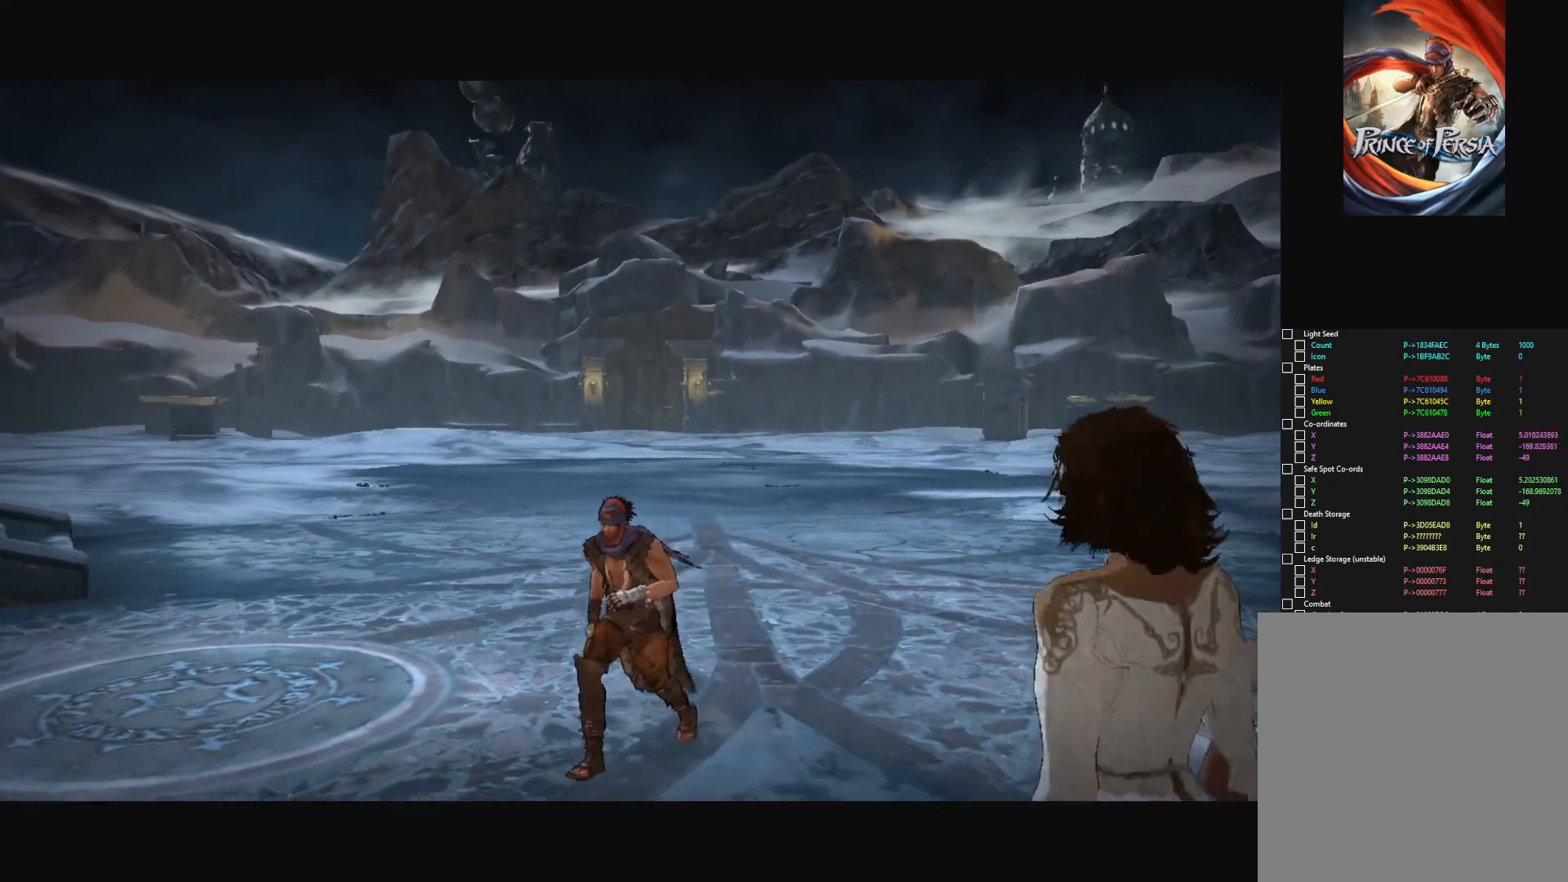
{"keys": ["s"], "mouse": [], "mouse_move": "still", "events": []}
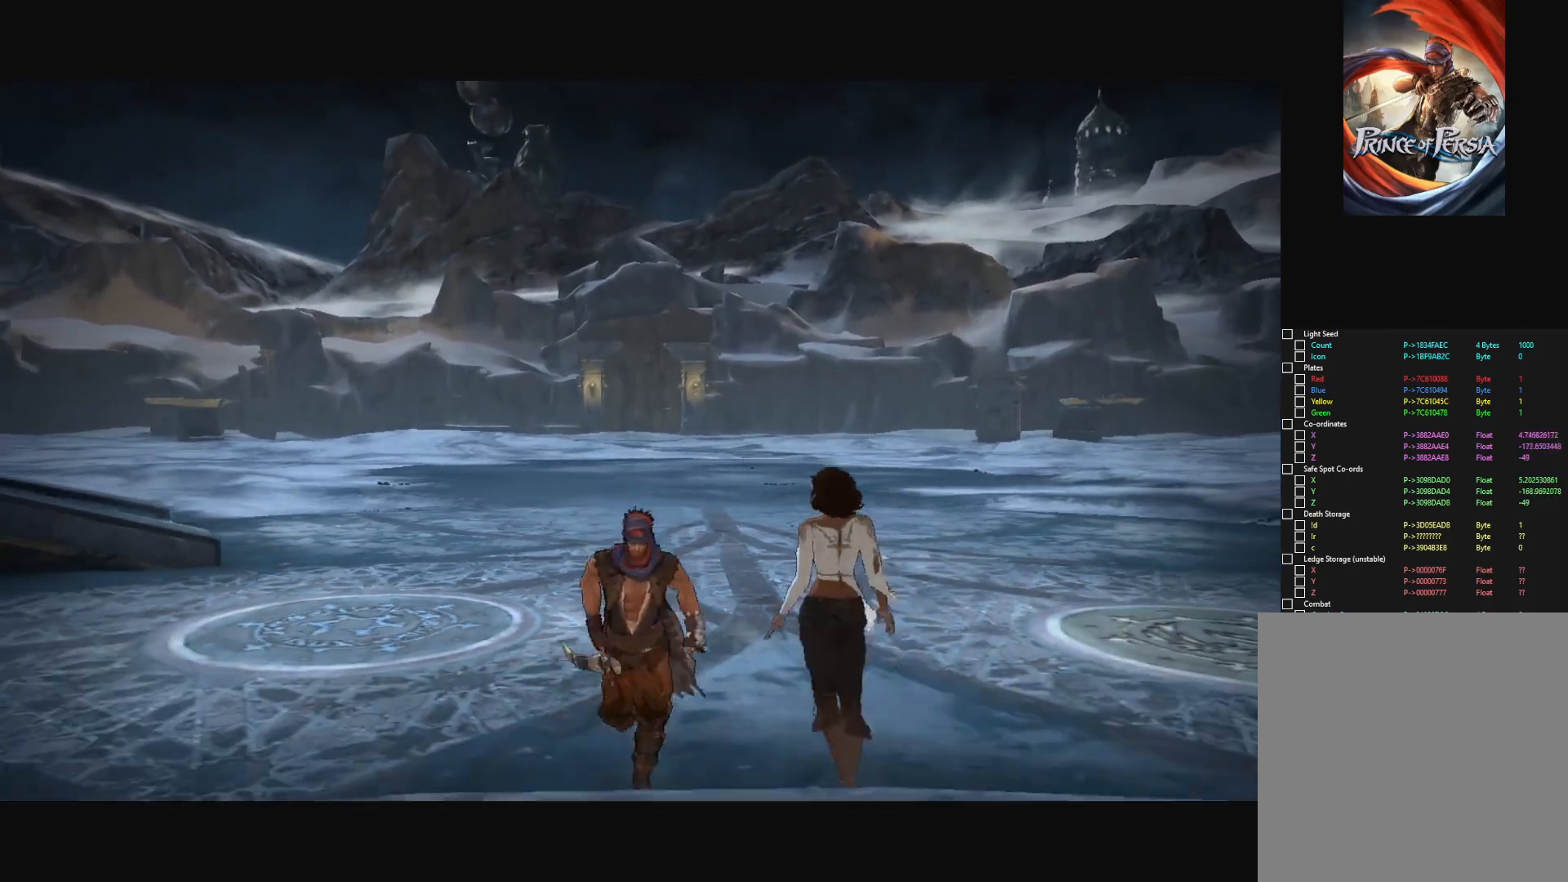
{"keys": ["s"], "mouse": [], "mouse_move": "still", "events": []}
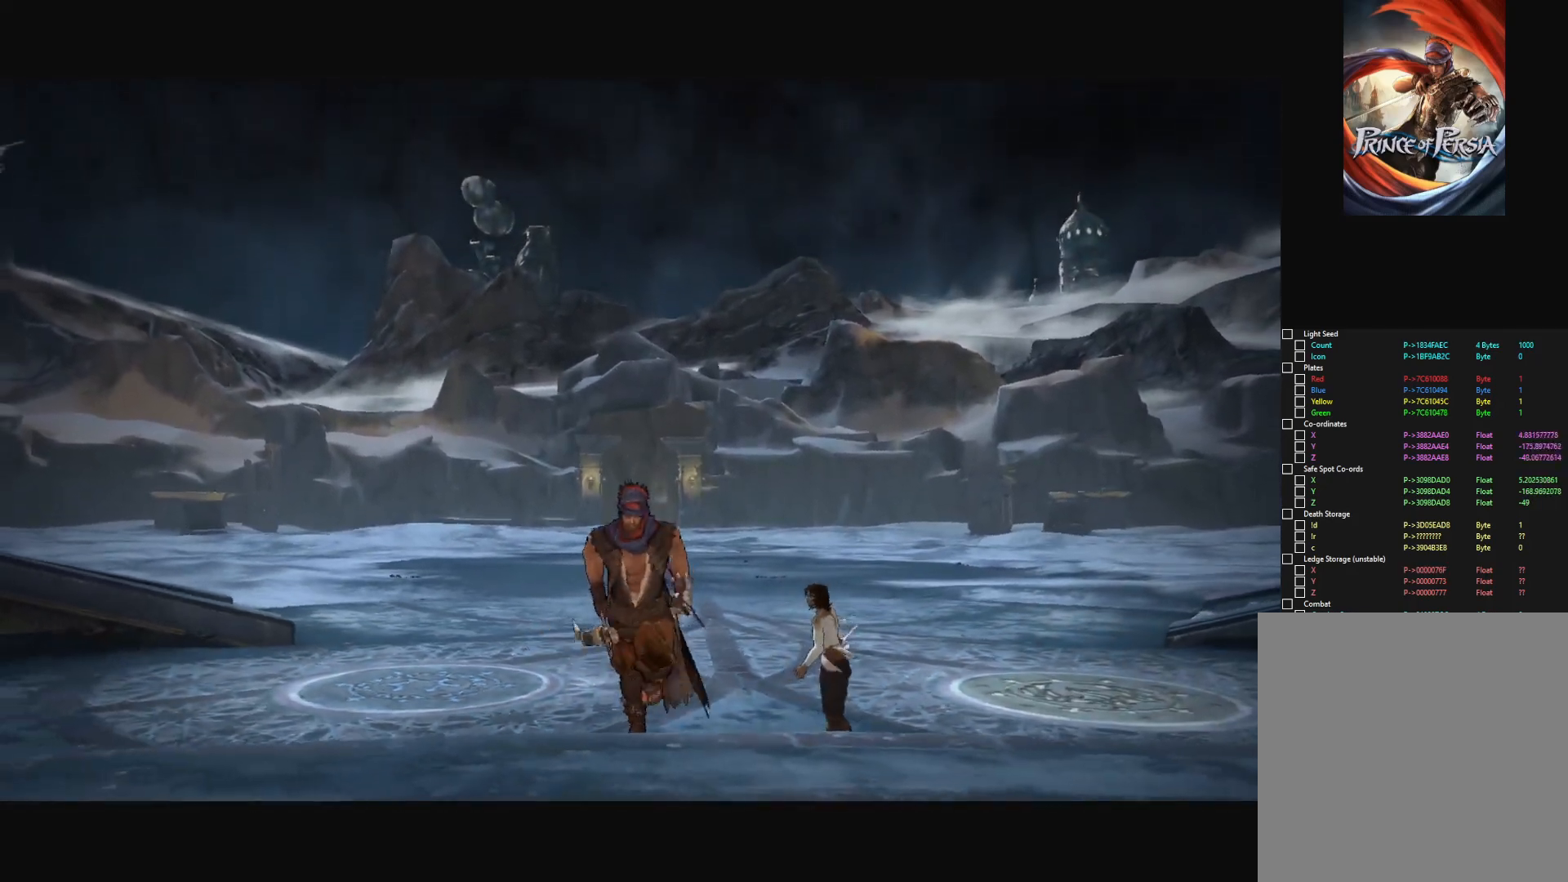
{"keys": [], "mouse": [], "mouse_move": "still", "events": [[17, "s", "up"]]}
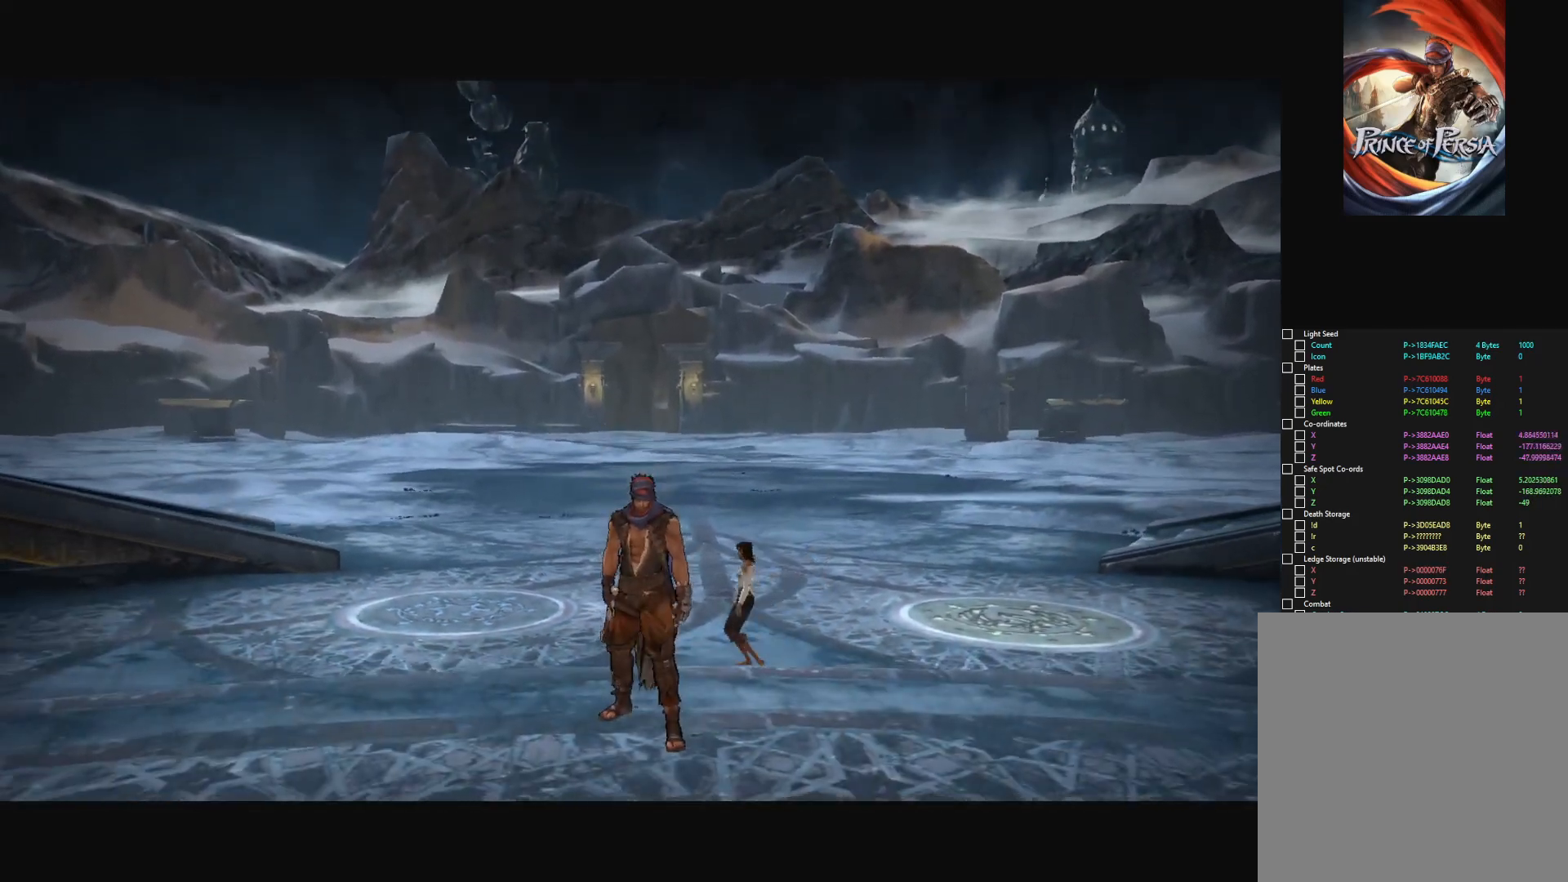
{"keys": ["d", "s"], "mouse": [], "mouse_move": "still", "events": [[117, "s", "down"], [350, "d", "down"]]}
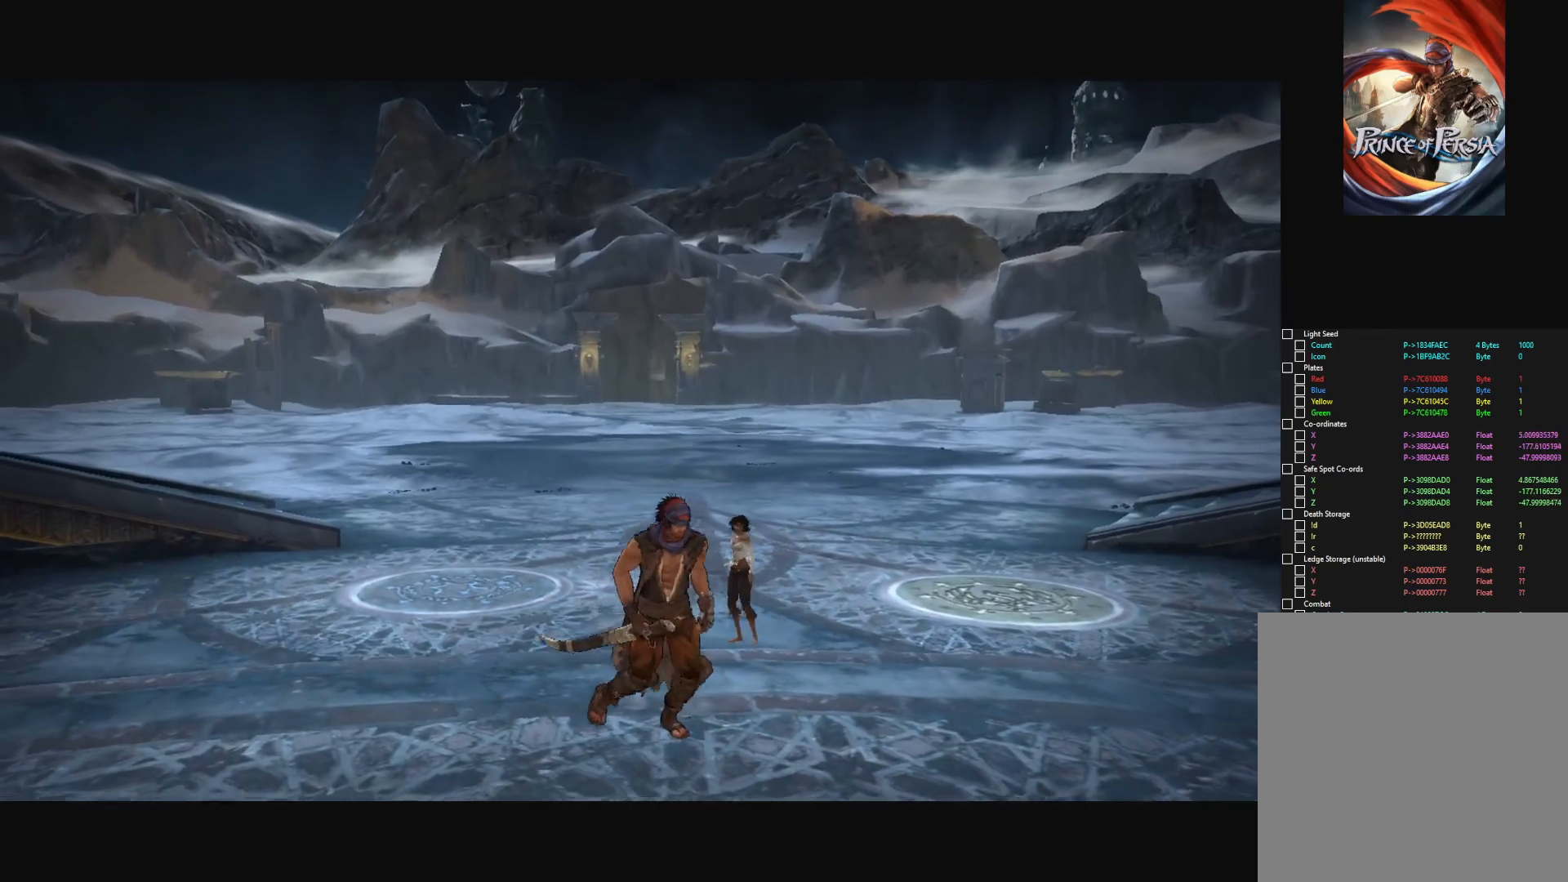
{"keys": ["w"], "mouse": [], "mouse_move": "still", "events": [[34, "d", "up"], [134, "s", "up"], [417, "w", "down"]]}
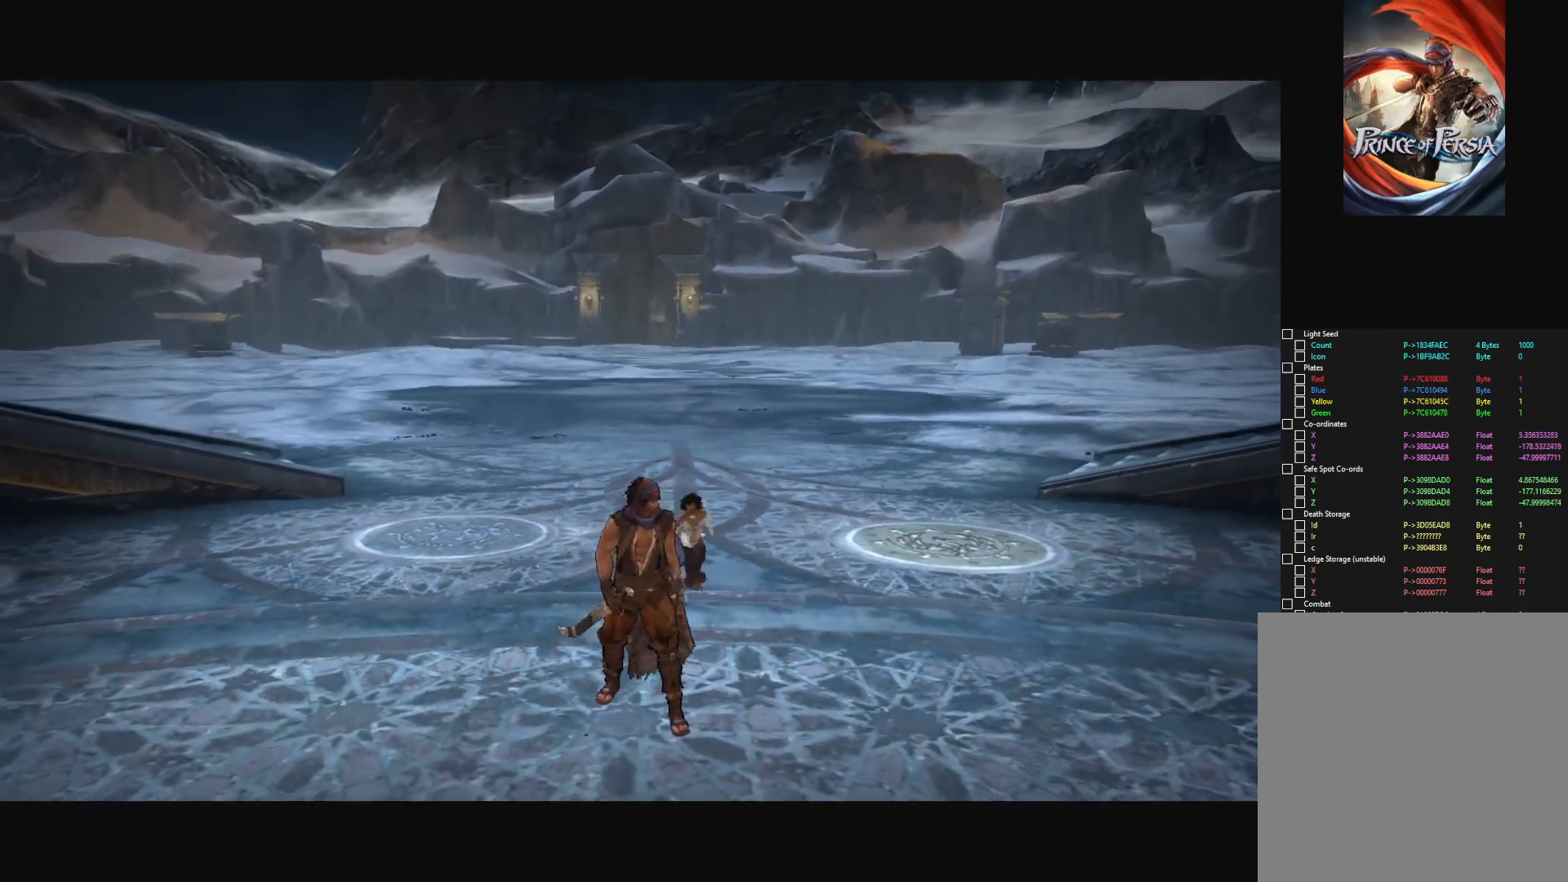
{"keys": [], "mouse": [], "mouse_move": "still", "events": [[150, "w", "up"]]}
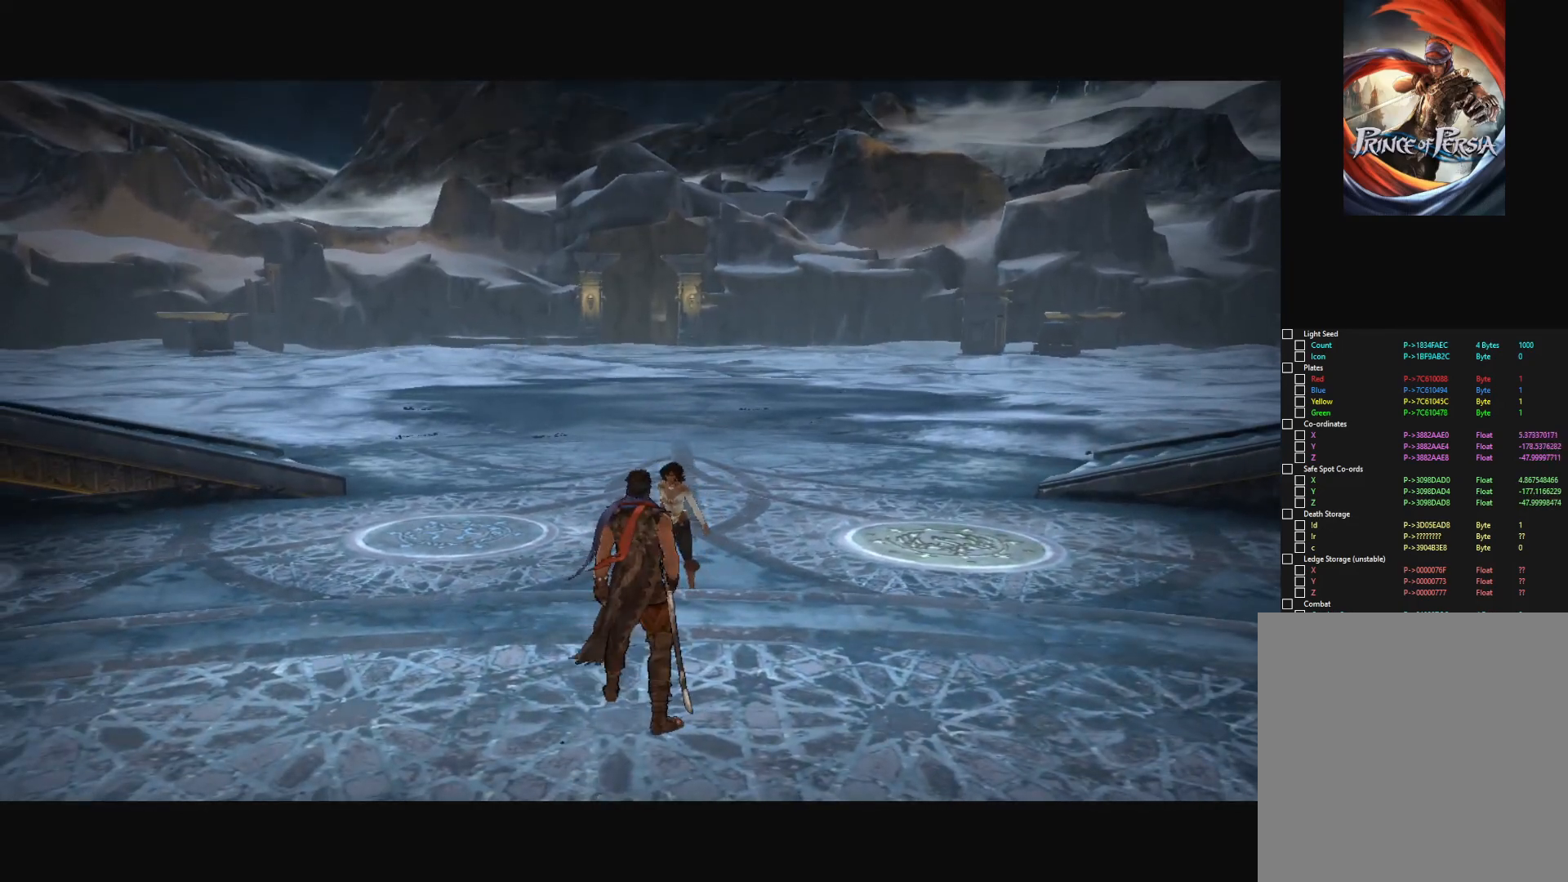
{"keys": [], "mouse": [], "mouse_move": "still", "events": []}
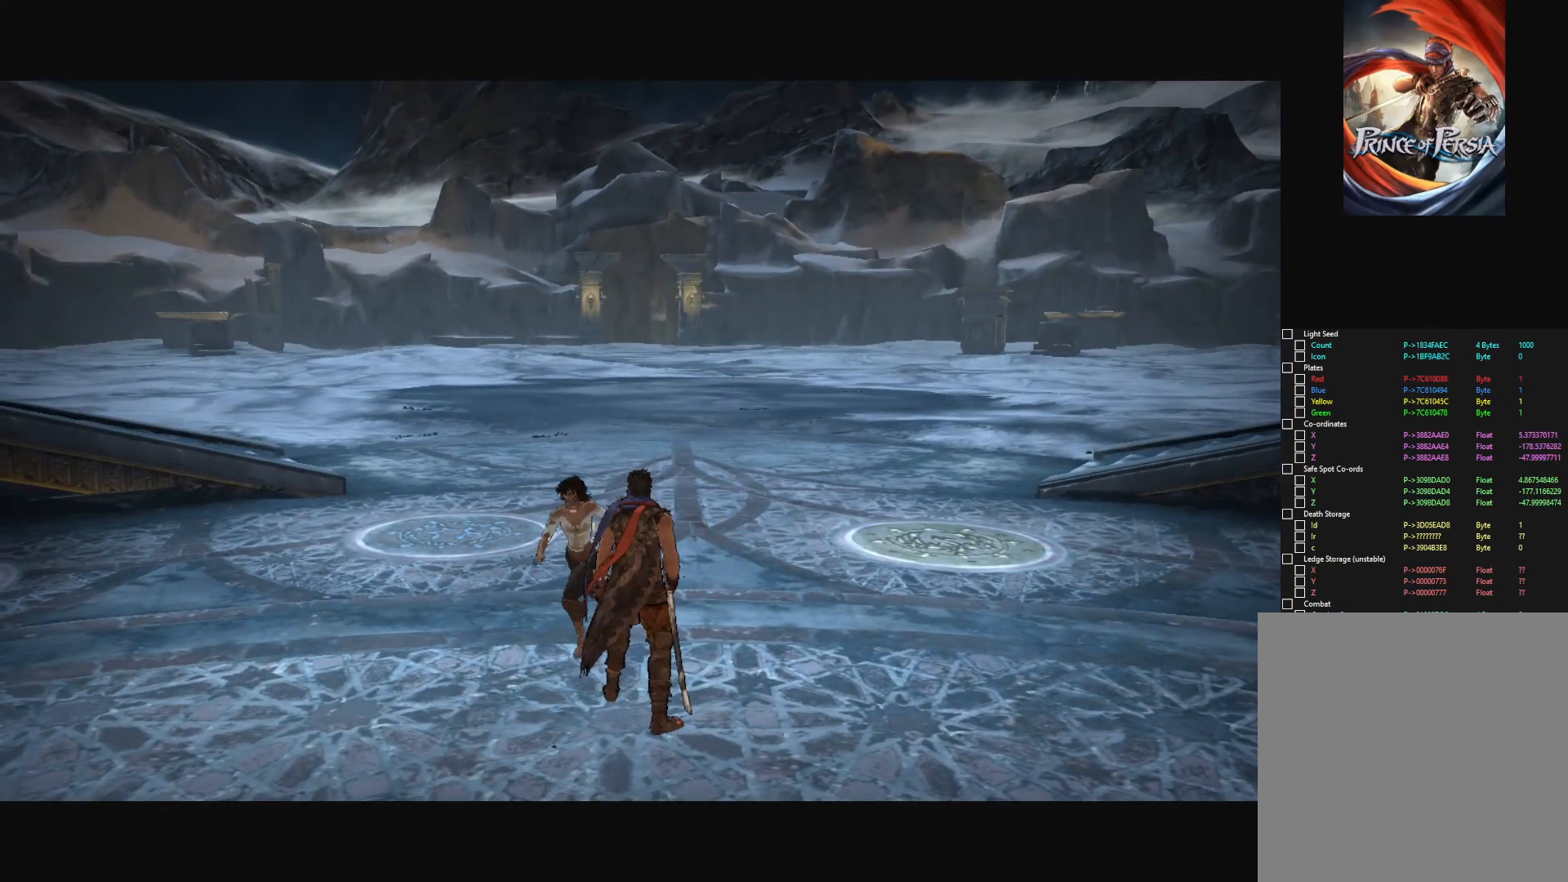
{"keys": [], "mouse": [], "mouse_move": "still", "events": []}
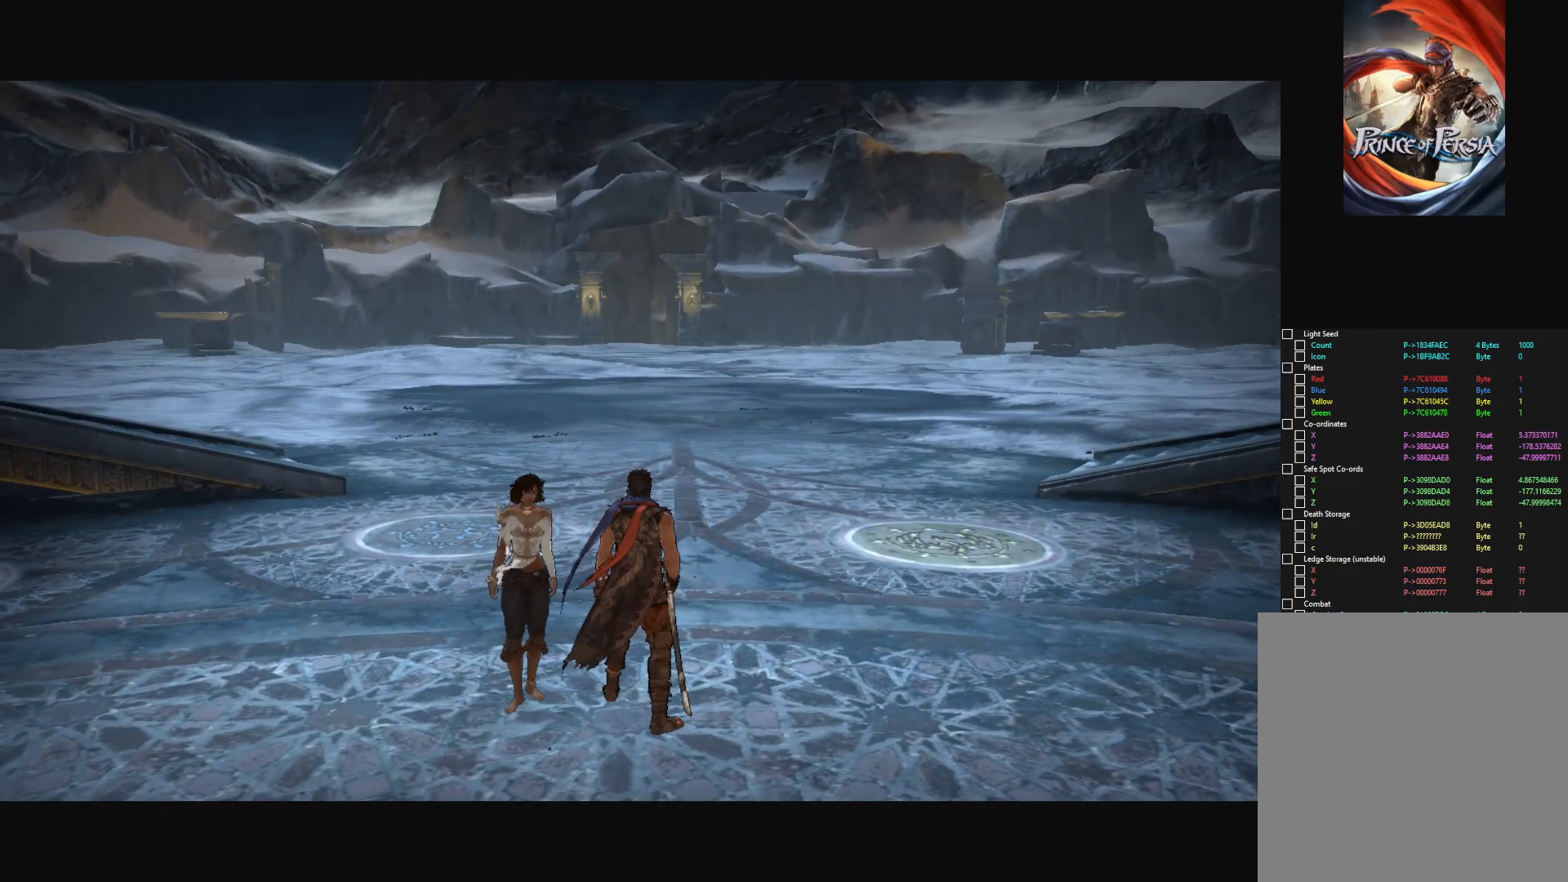
{"keys": [], "mouse": [], "mouse_move": "still", "events": []}
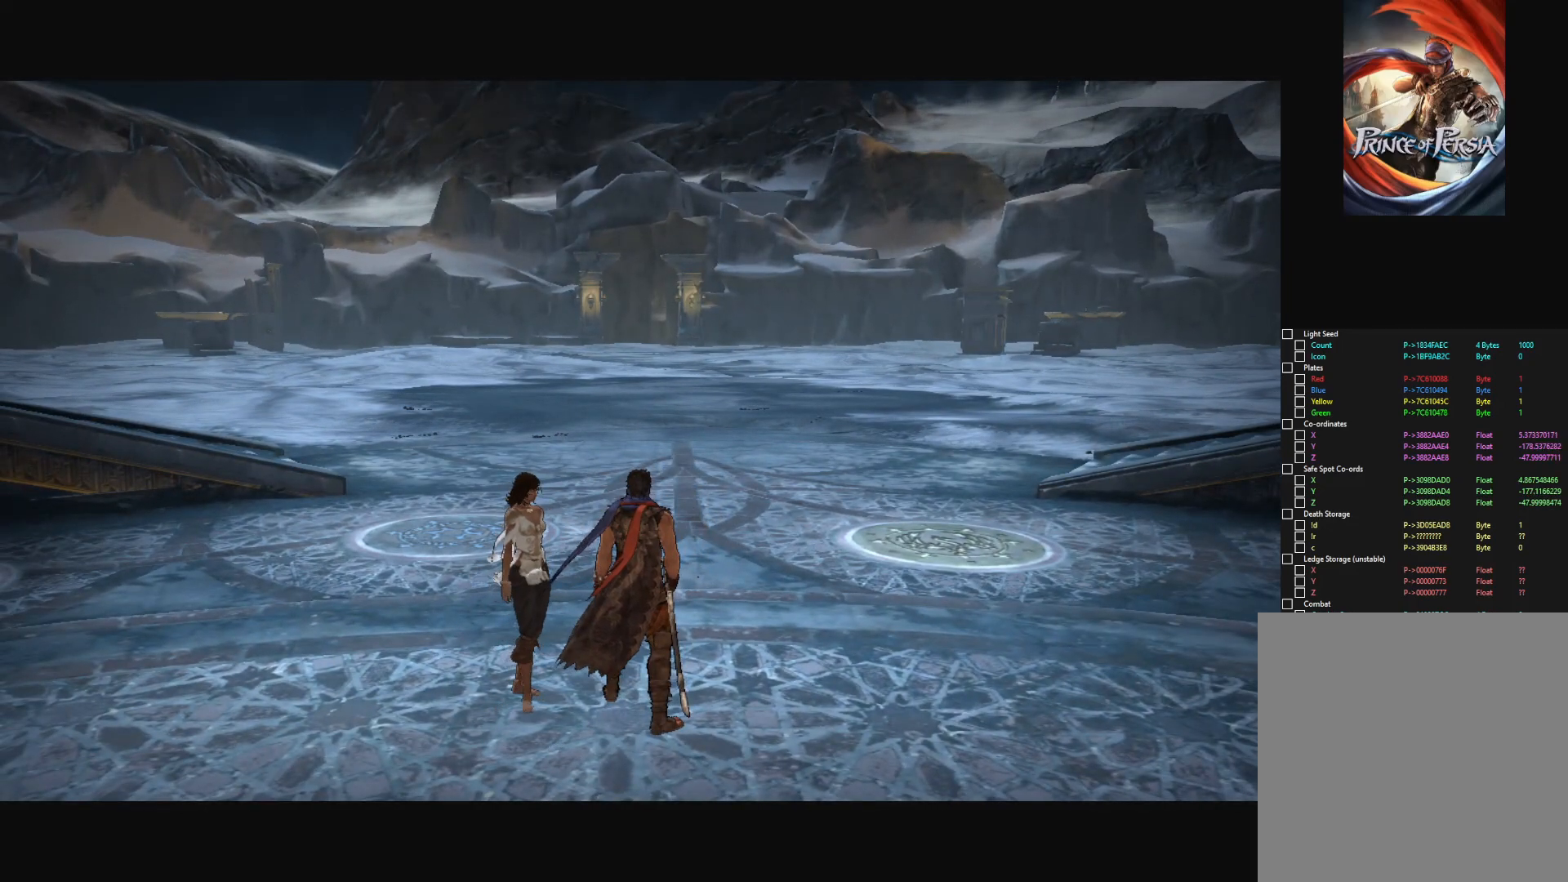
{"keys": [], "mouse": [], "mouse_move": "still", "events": []}
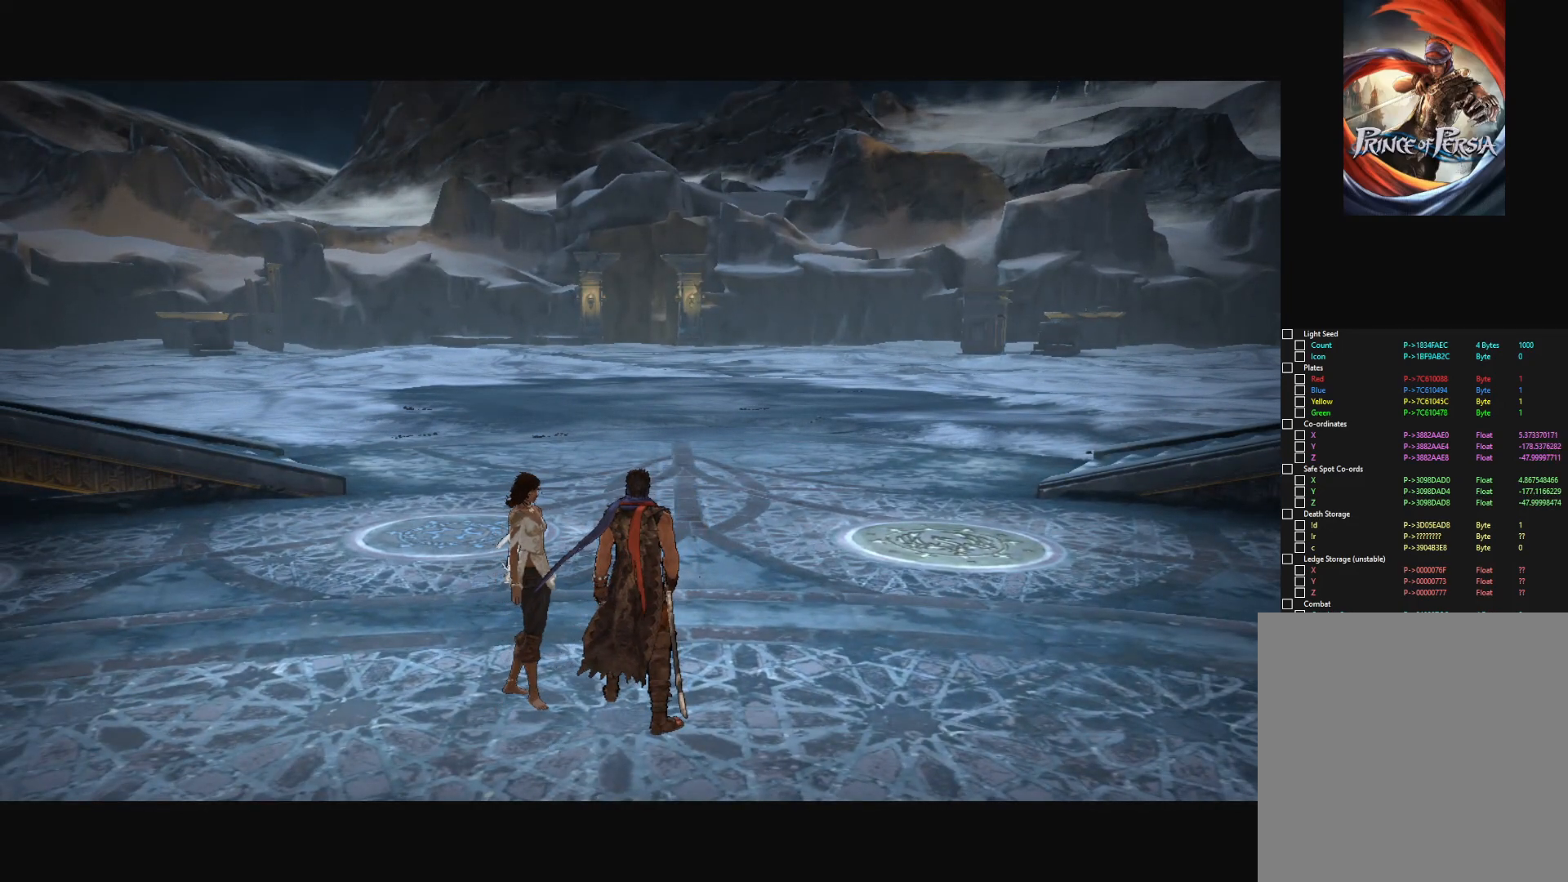
{"keys": [], "mouse": [], "mouse_move": "still", "events": []}
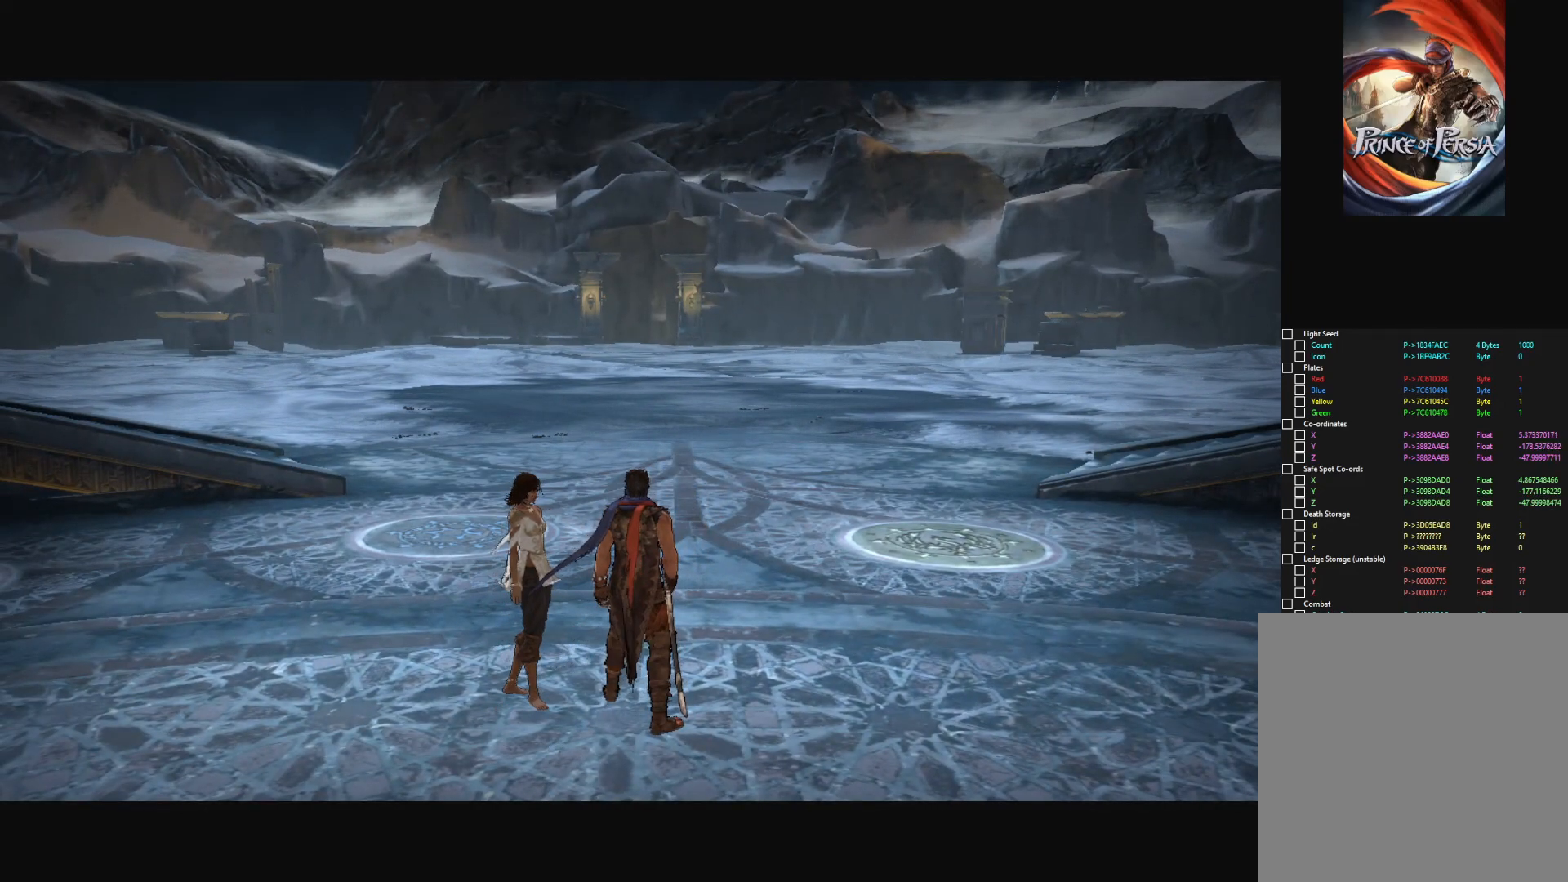
{"keys": [], "mouse": [], "mouse_move": "still", "events": []}
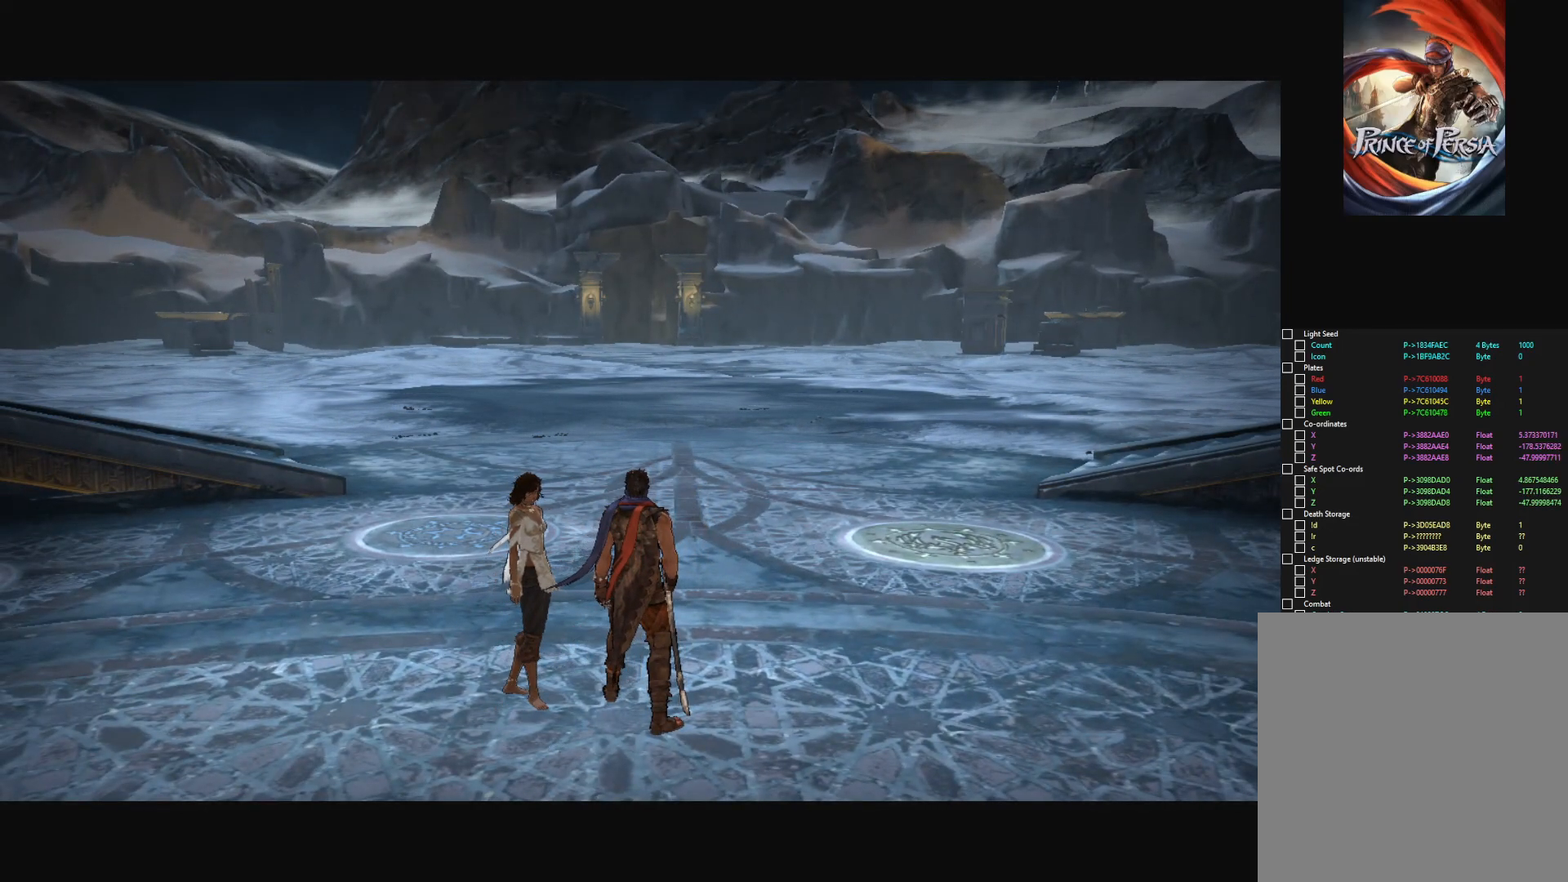
{"keys": [], "mouse": [], "mouse_move": "still", "events": []}
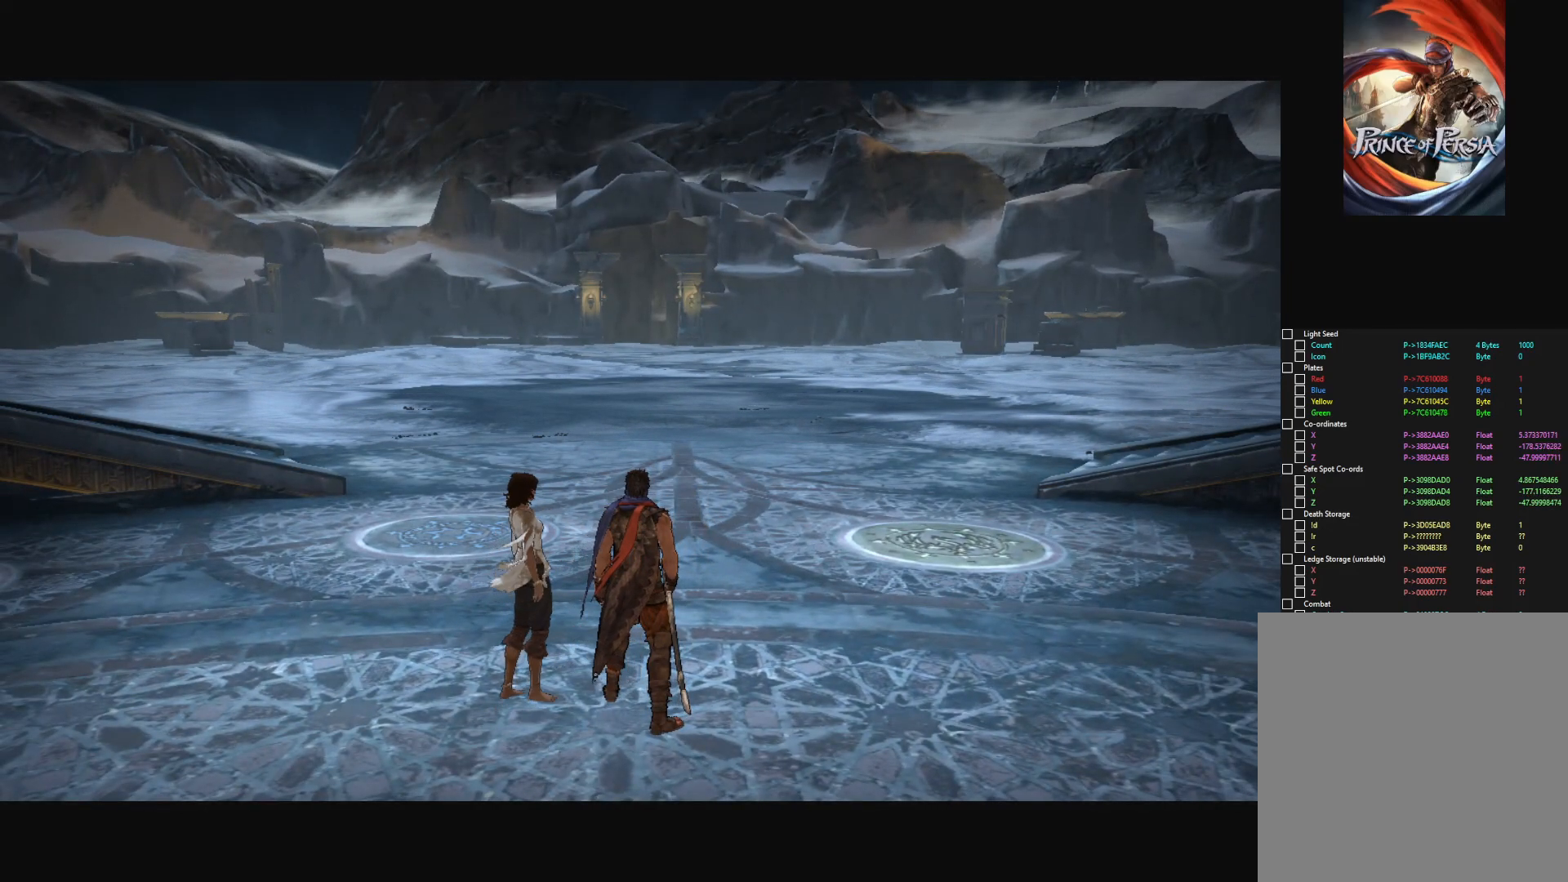
{"keys": [], "mouse": [], "mouse_move": "still", "events": []}
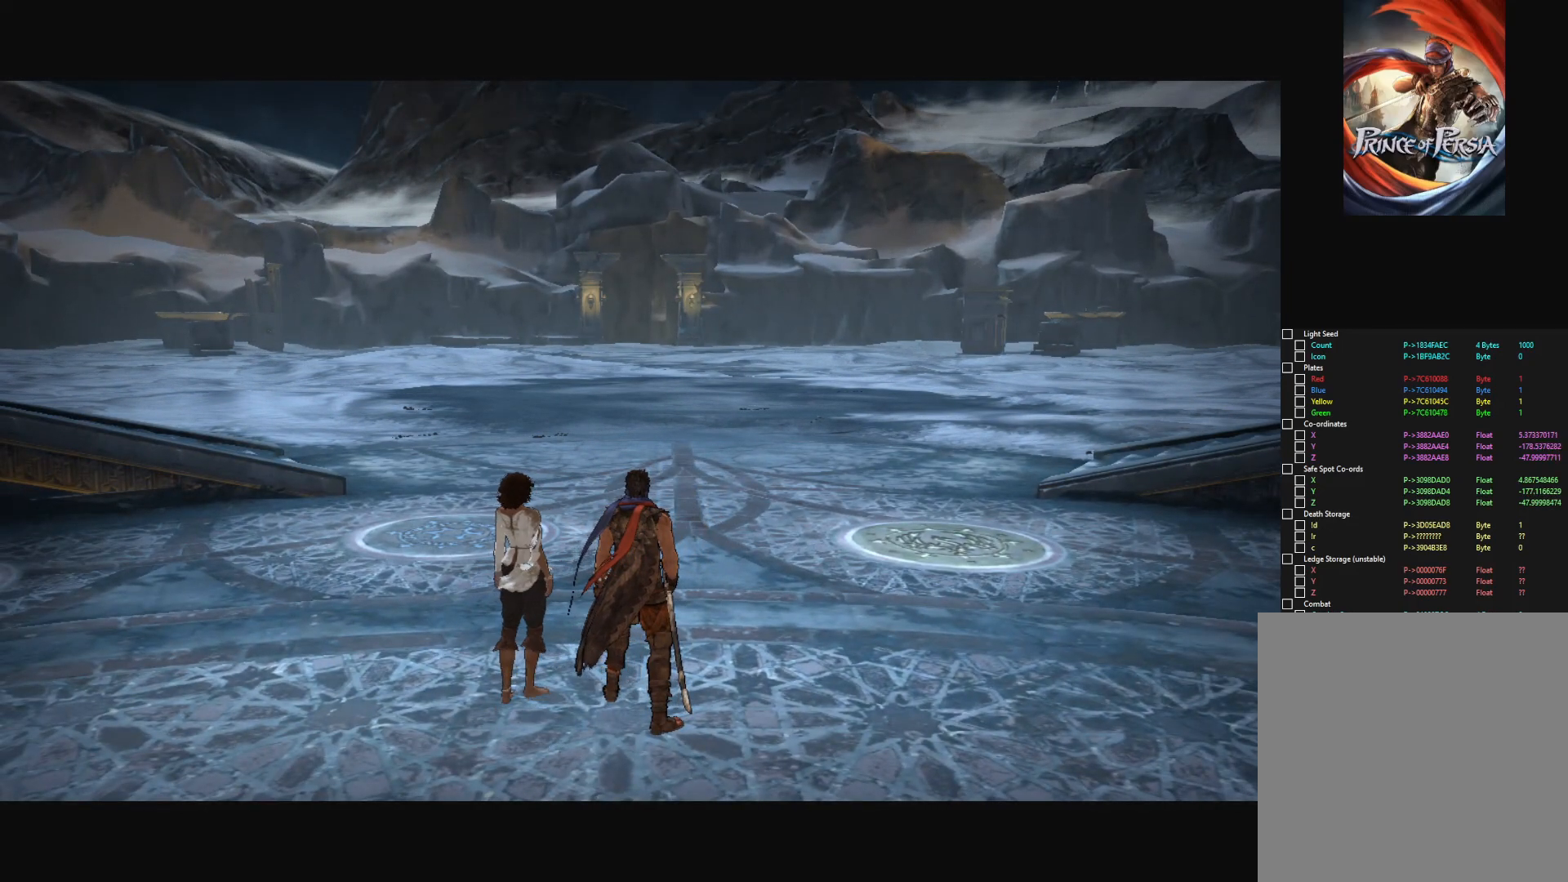
{"keys": [], "mouse": [], "mouse_move": "still", "events": []}
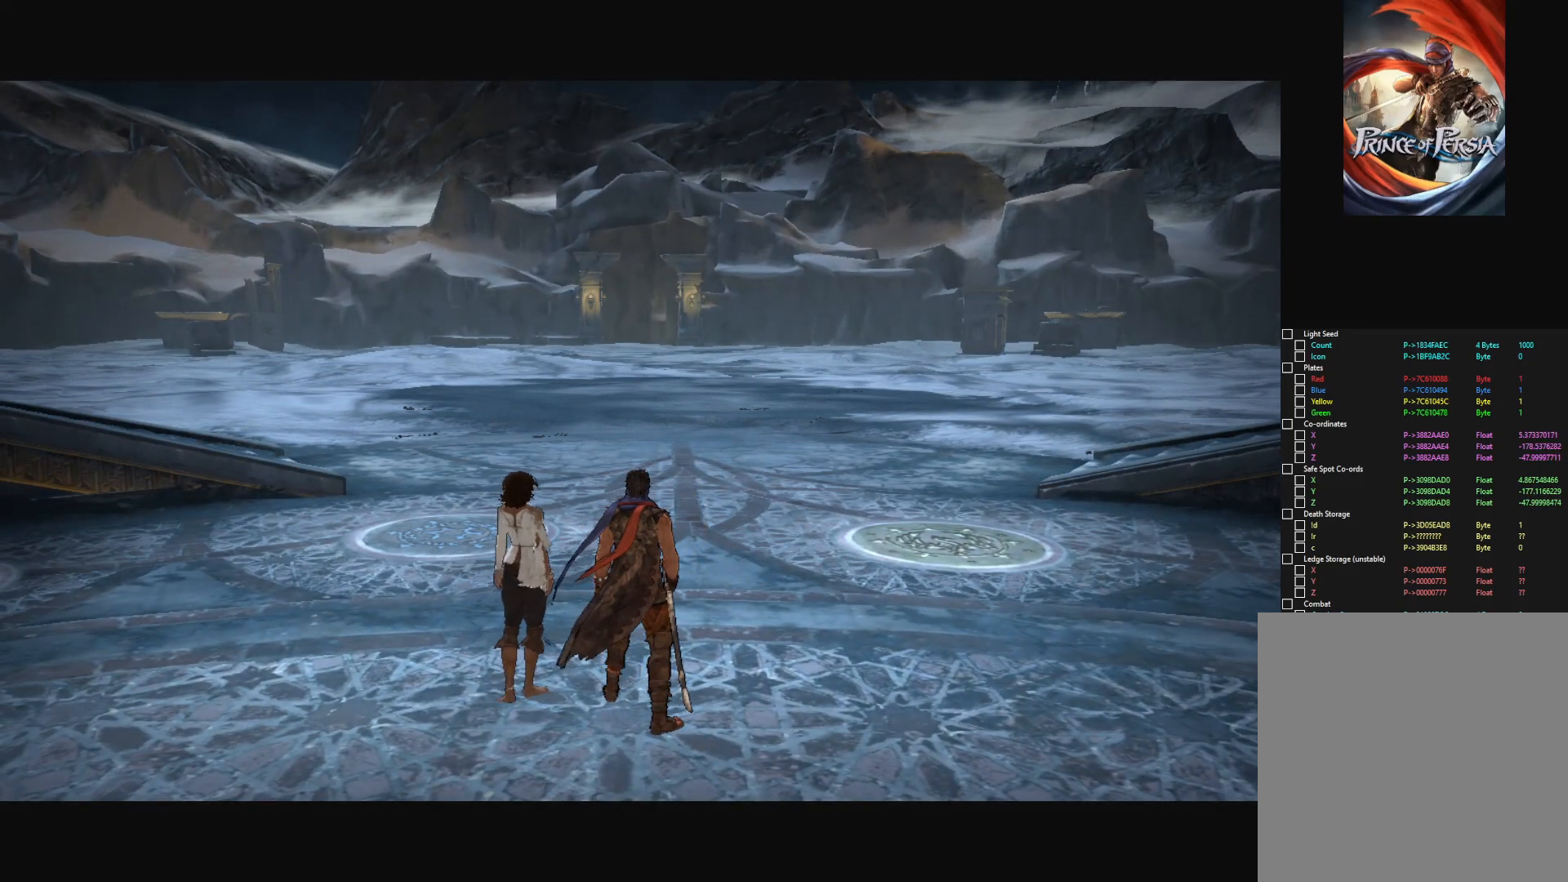
{"keys": ["d"], "mouse": [], "mouse_move": "still", "events": [[217, "d", "down"]]}
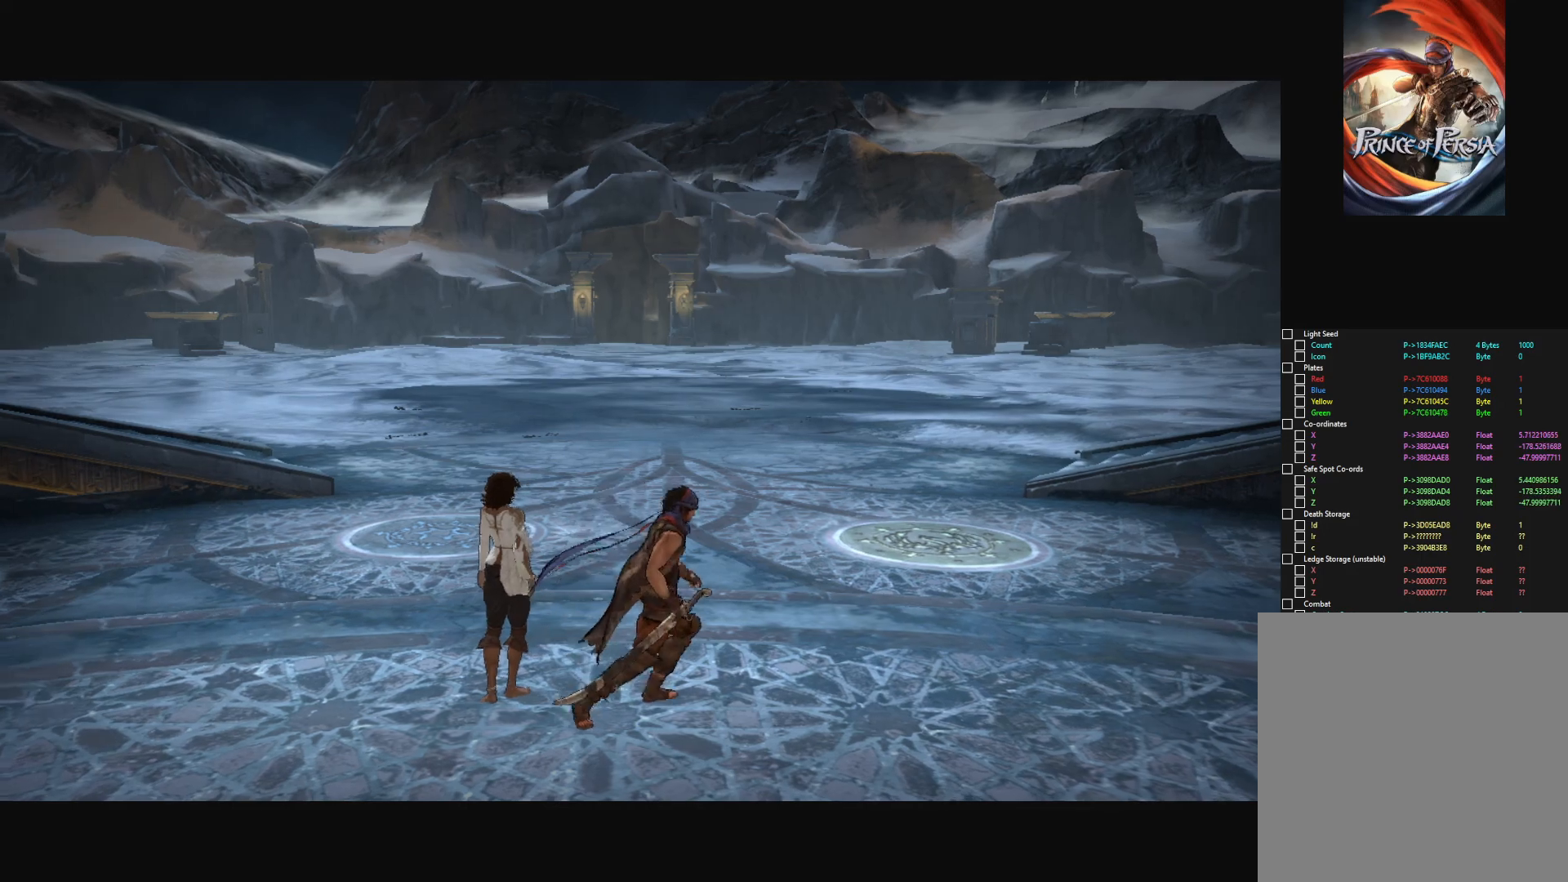
{"keys": [], "mouse": [], "mouse_move": "still", "events": [[33, "d", "up"], [367, "w", "down"], [500, "w", "up"]]}